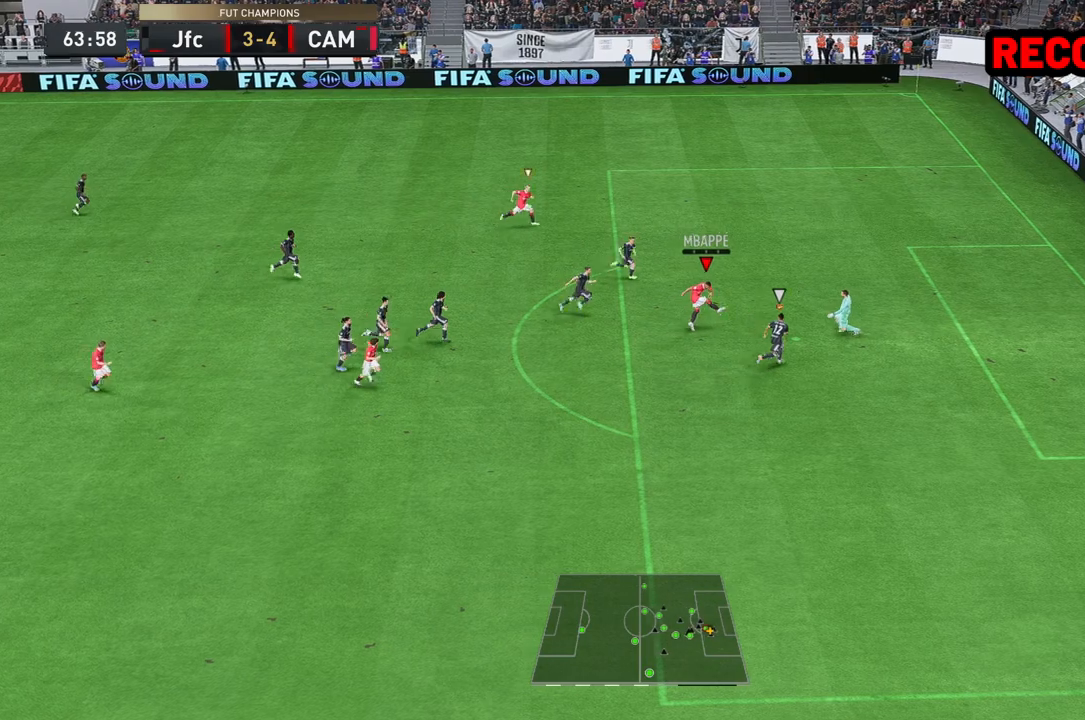
Gameplay with a controller (Xbox layout); each line is a JSON object with the inputs held at the frame after it. "events" lists button and stick changes between this image and that frame as [ms after this image, input, new state], when the widget could be followed in between. Not read: L3 R3.
{"buttons": [], "left_stick": "right", "right_stick": "center", "events": [[50, "left_stick", "right"]]}
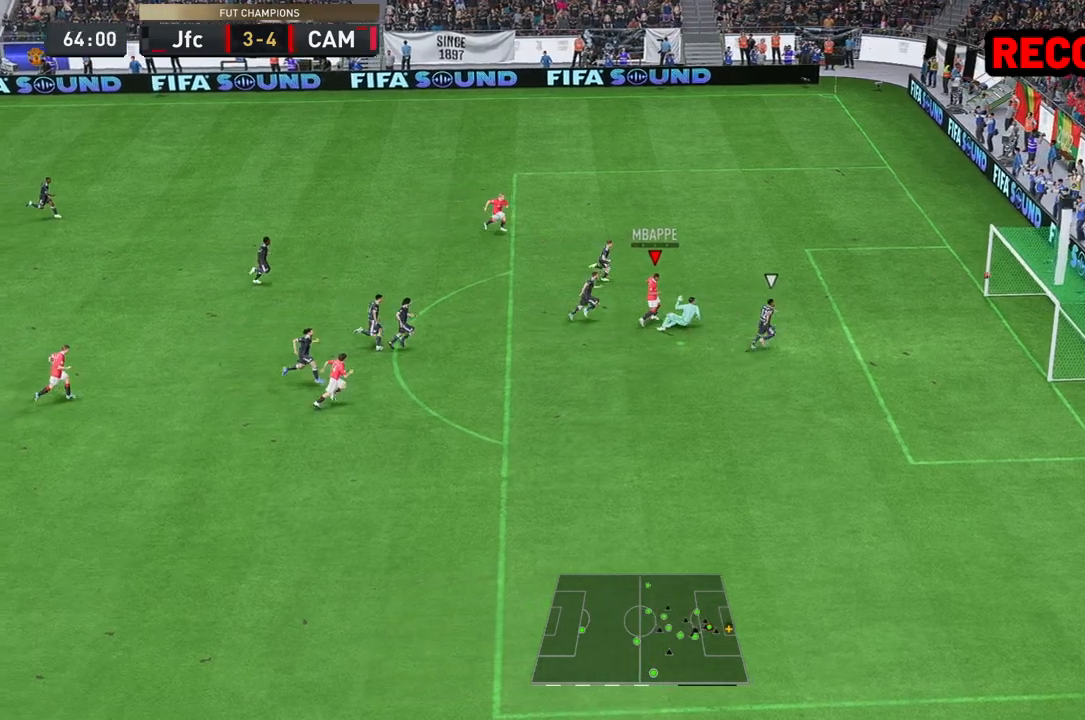
{"buttons": ["R1"], "left_stick": "center", "right_stick": "center", "events": [[100, "left_stick", "center"], [400, "R1", "down"]]}
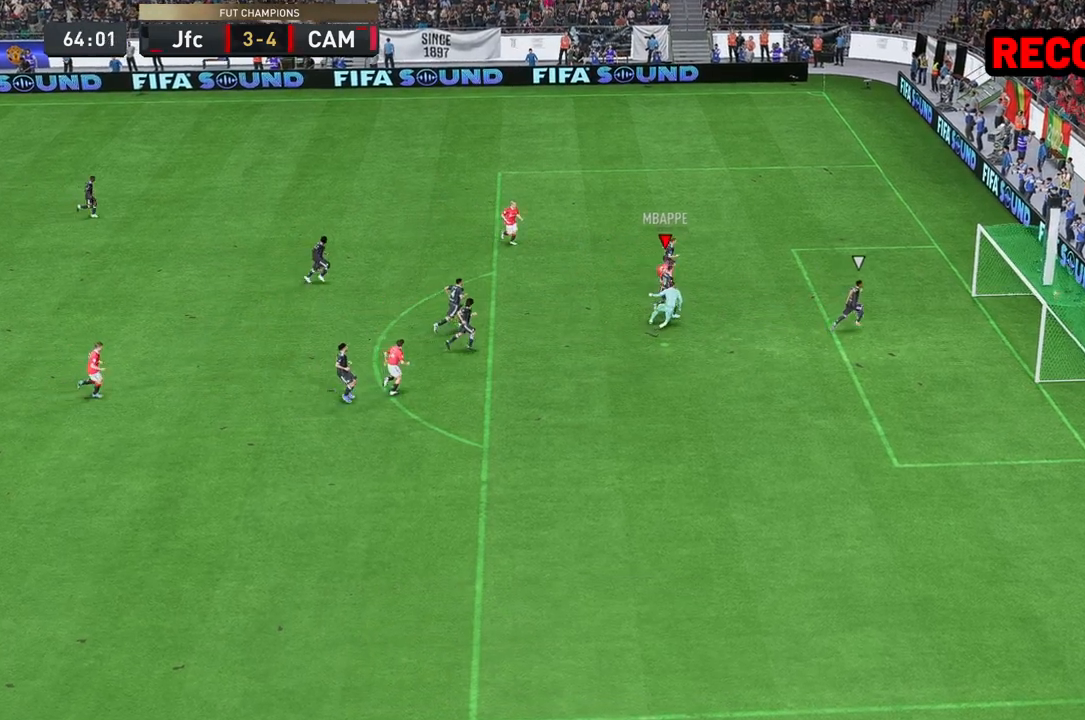
{"buttons": ["R2"], "left_stick": "right", "right_stick": "center", "events": [[33, "R1", "up"], [67, "R2", "down"], [67, "left_stick", "right"]]}
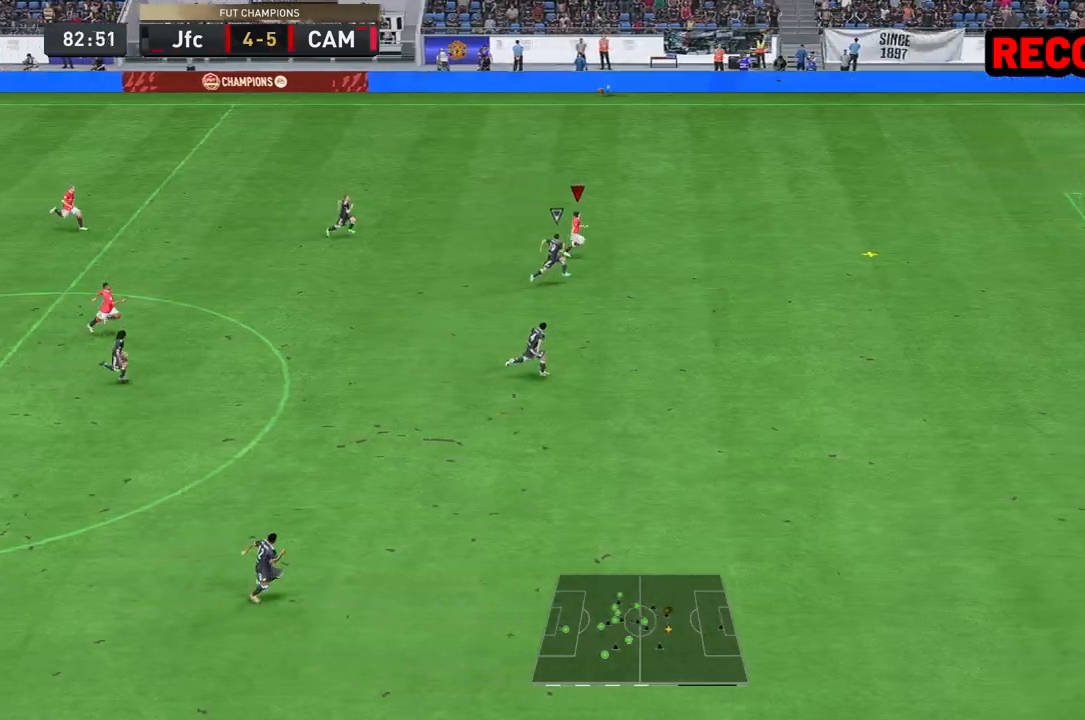
{"buttons": ["R2"], "left_stick": "right", "right_stick": "center", "events": []}
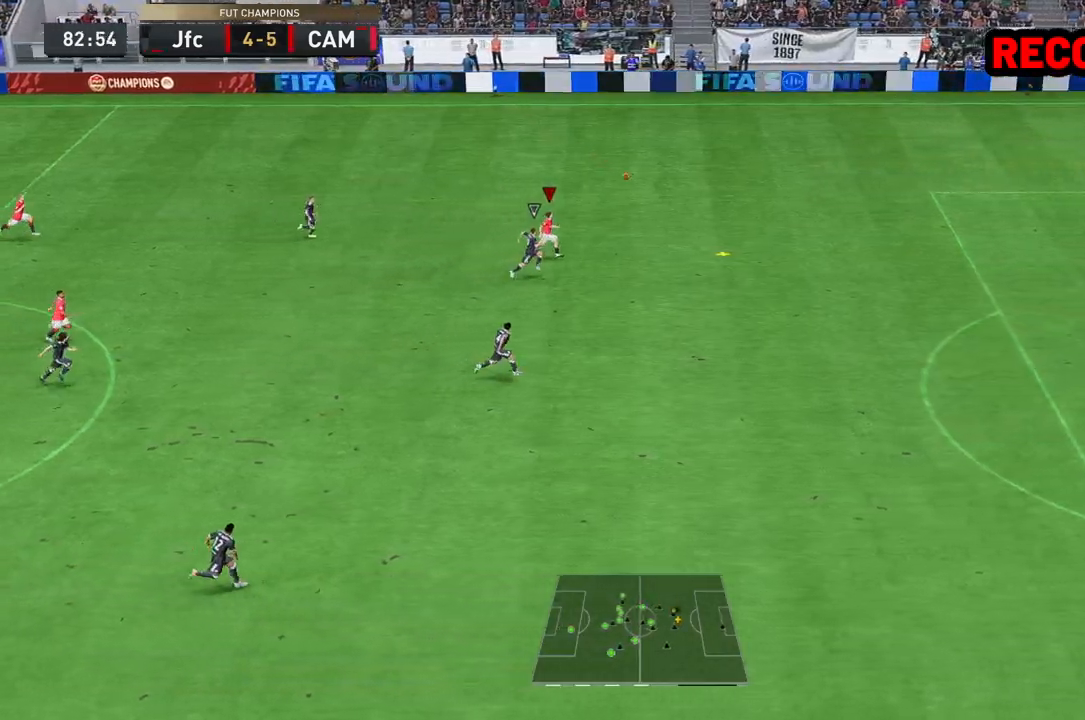
{"buttons": ["R2"], "left_stick": "right", "right_stick": "center", "events": []}
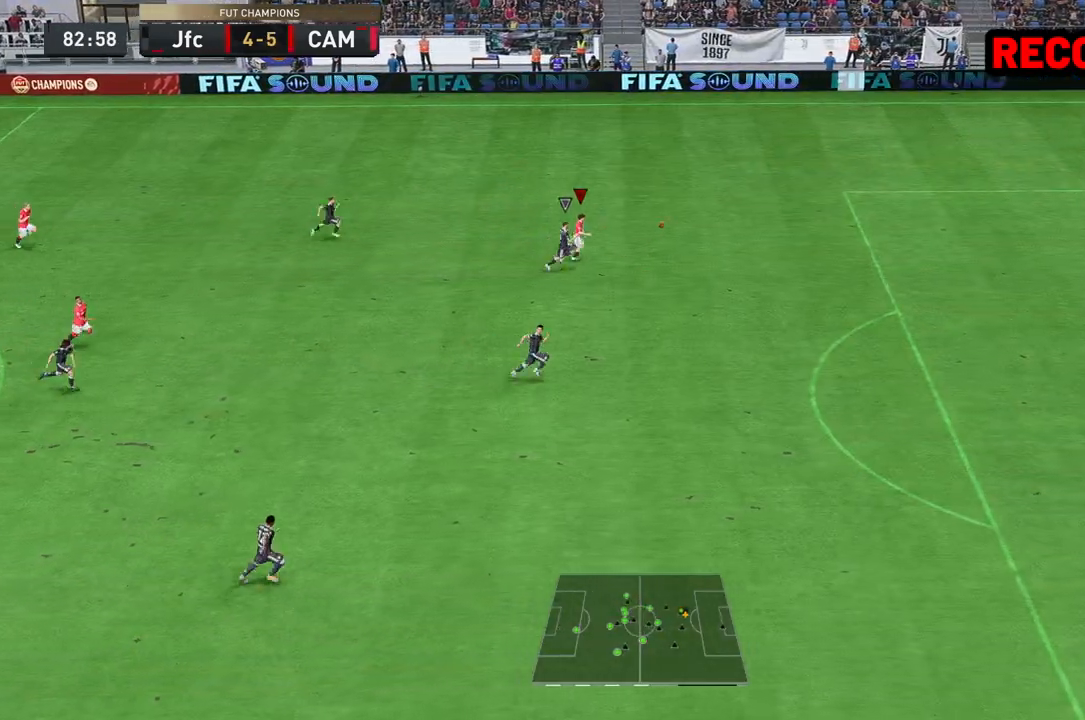
{"buttons": ["R2"], "left_stick": "right", "right_stick": "center", "events": []}
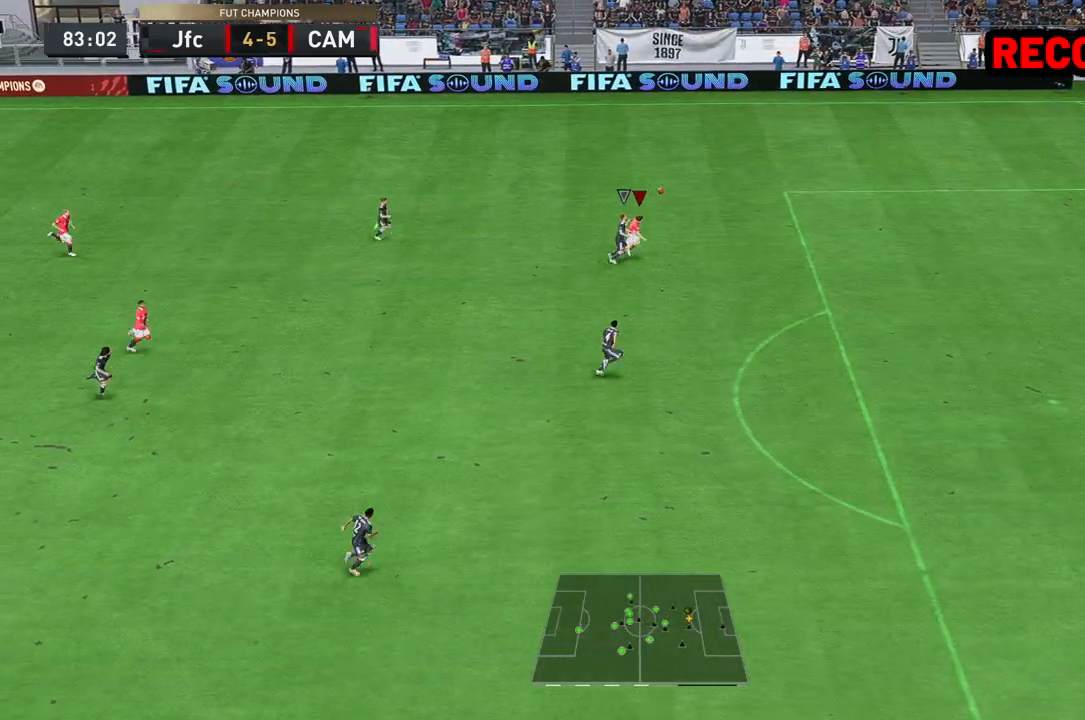
{"buttons": ["R2"], "left_stick": "right", "right_stick": "center", "events": []}
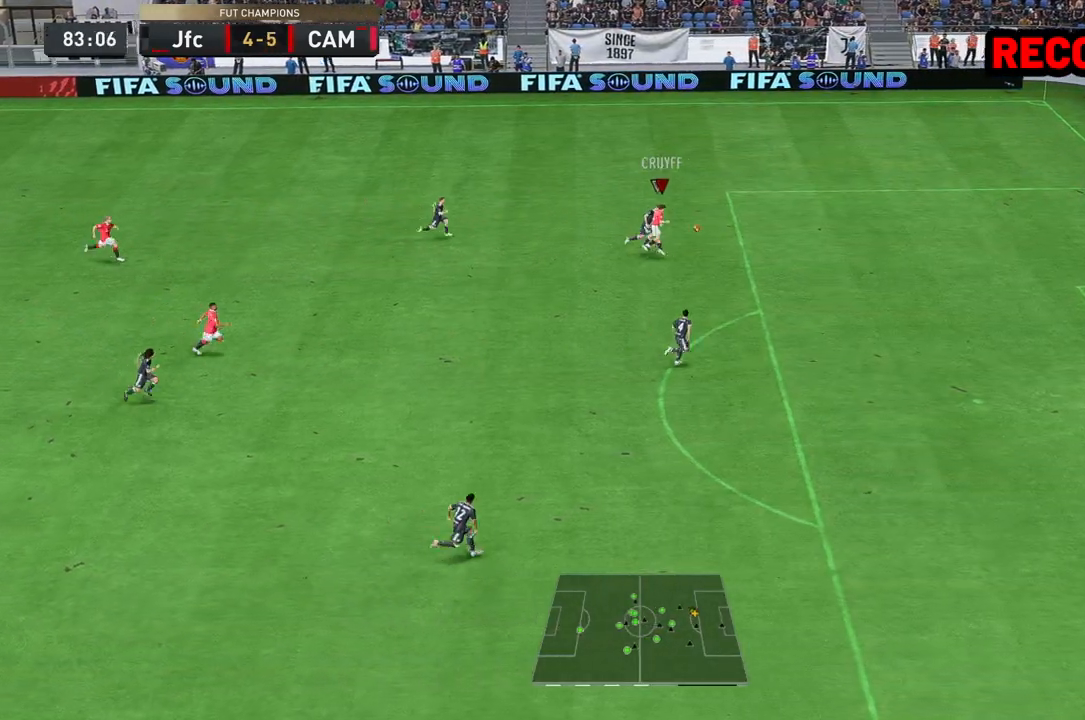
{"buttons": [], "left_stick": "right", "right_stick": "center", "events": [[500, "R2", "up"]]}
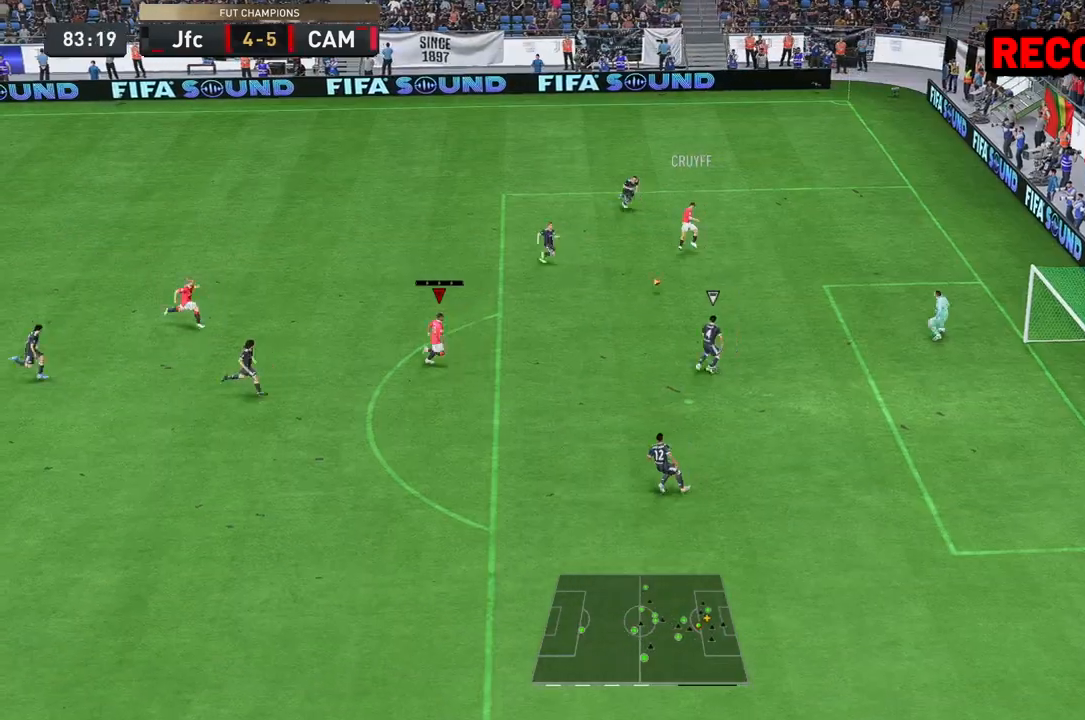
{"buttons": [], "left_stick": "down-right", "right_stick": "center", "events": [[33, "left_stick", "center"], [183, "left_stick", "down-right"]]}
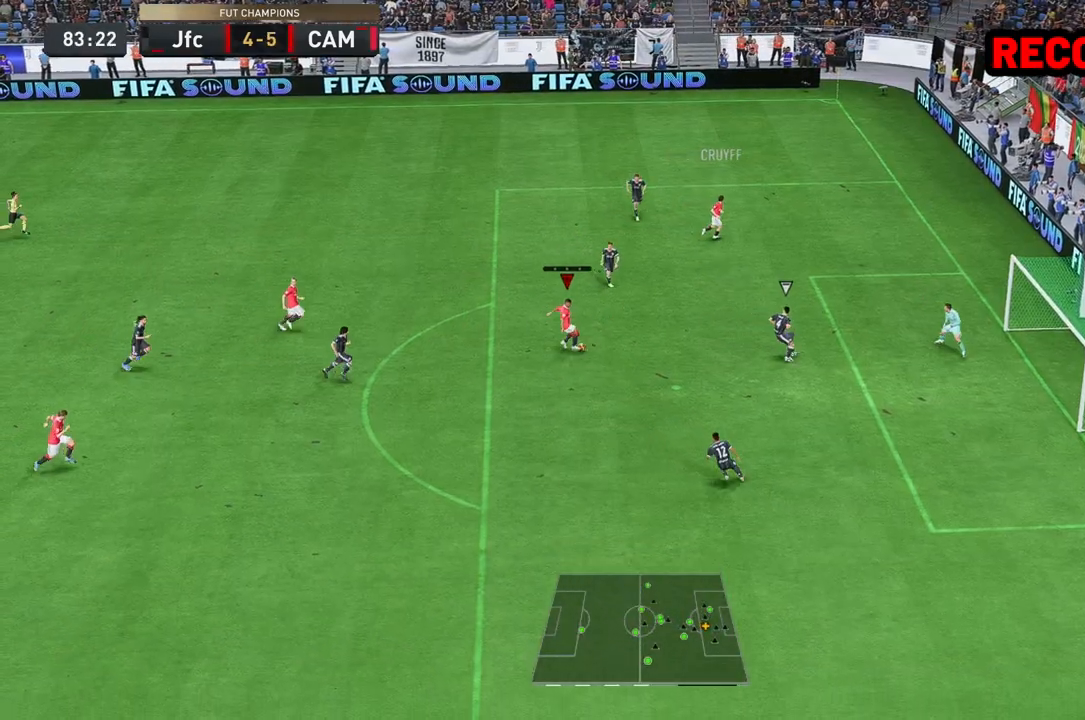
{"buttons": [], "left_stick": "down-right", "right_stick": "center", "events": []}
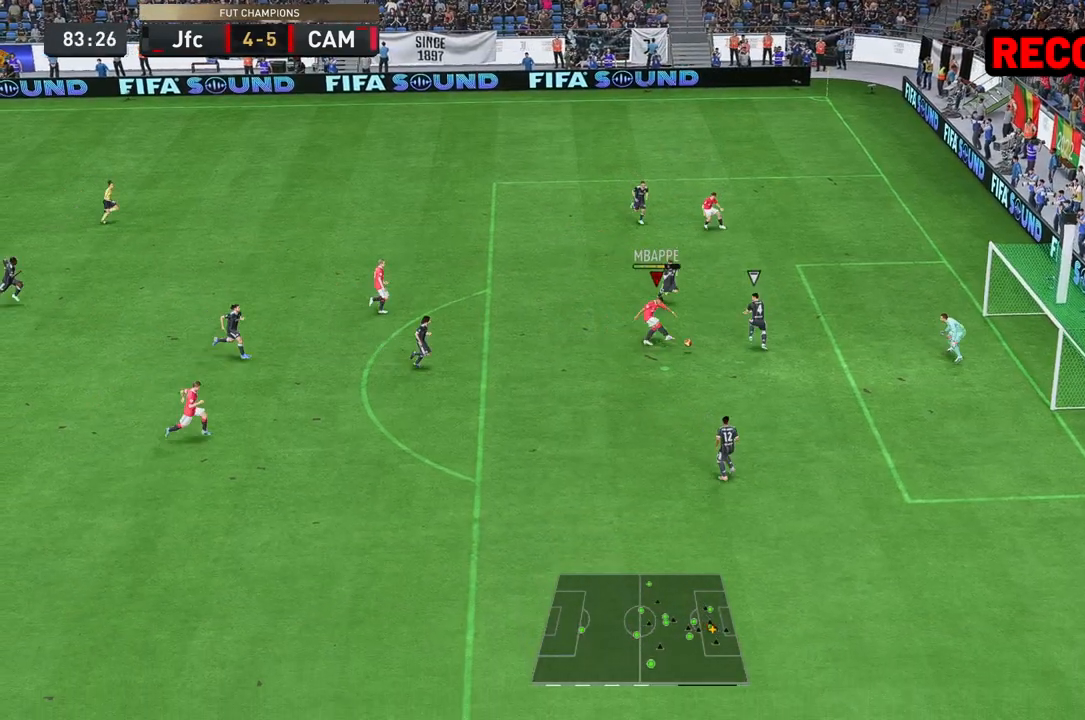
{"buttons": [], "left_stick": "down-right", "right_stick": "center", "events": []}
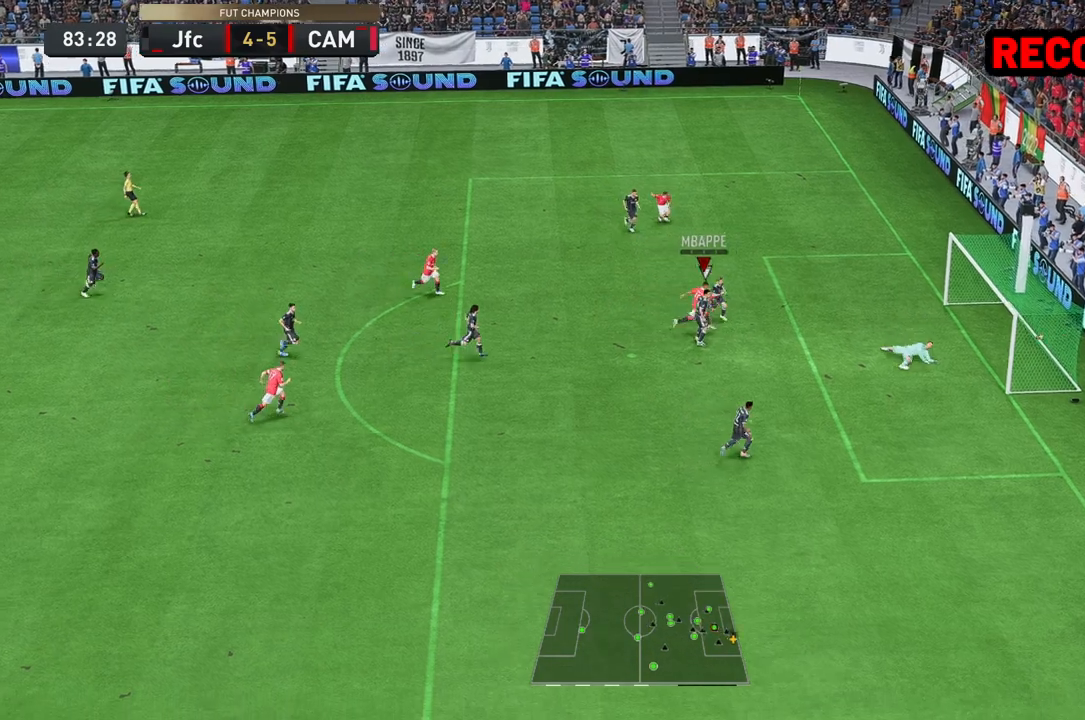
{"buttons": [], "left_stick": "center", "right_stick": "center", "events": [[467, "left_stick", "center"]]}
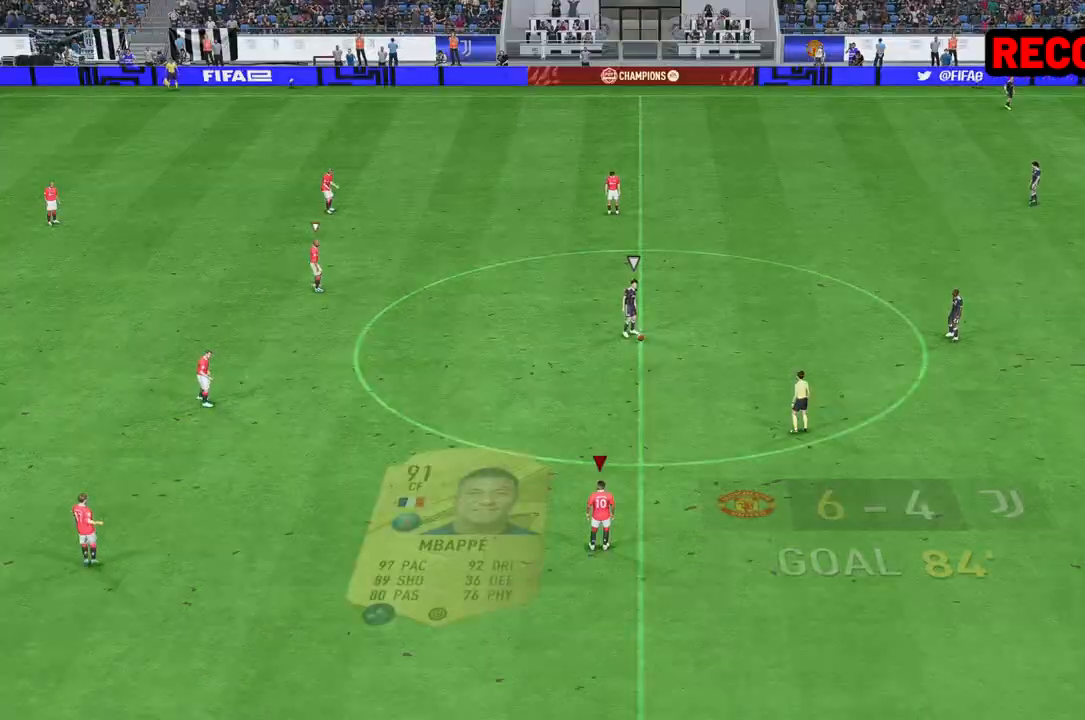
{"buttons": [], "left_stick": "center", "right_stick": "center", "events": []}
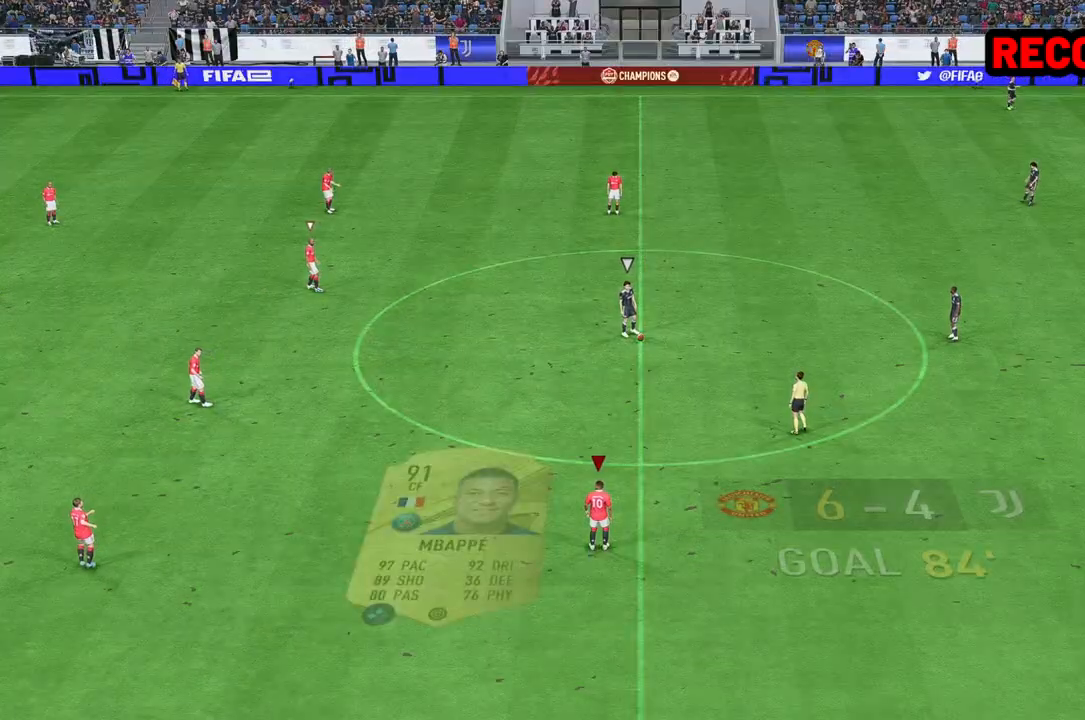
{"buttons": [], "left_stick": "center", "right_stick": "center", "events": []}
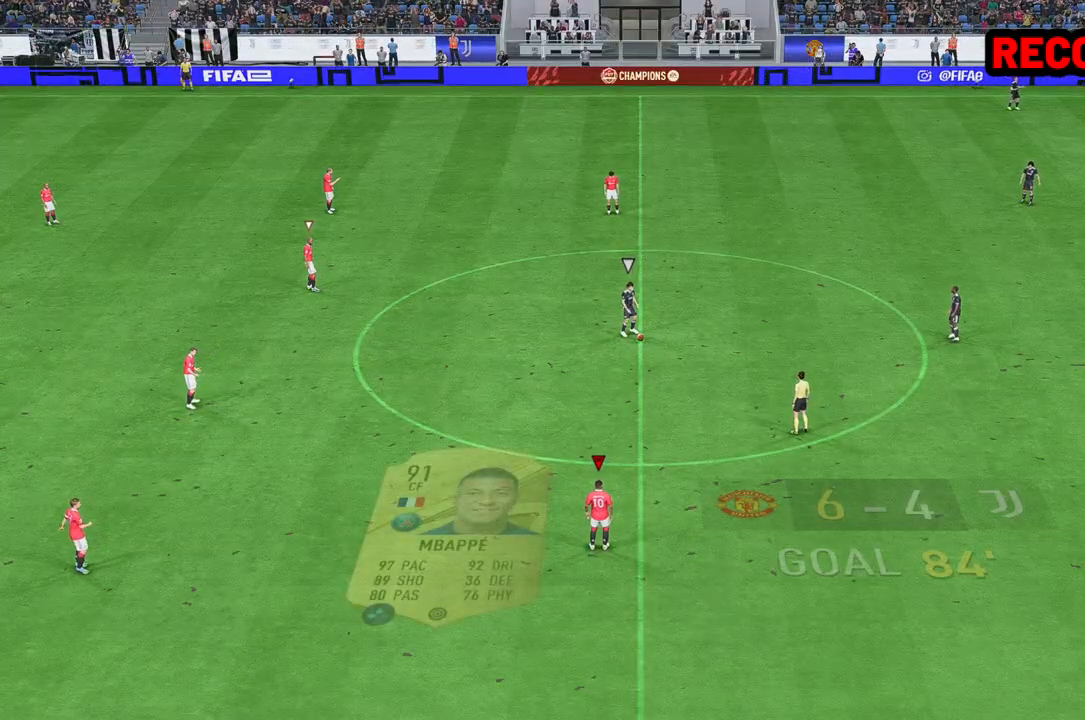
{"buttons": [], "left_stick": "center", "right_stick": "center", "events": []}
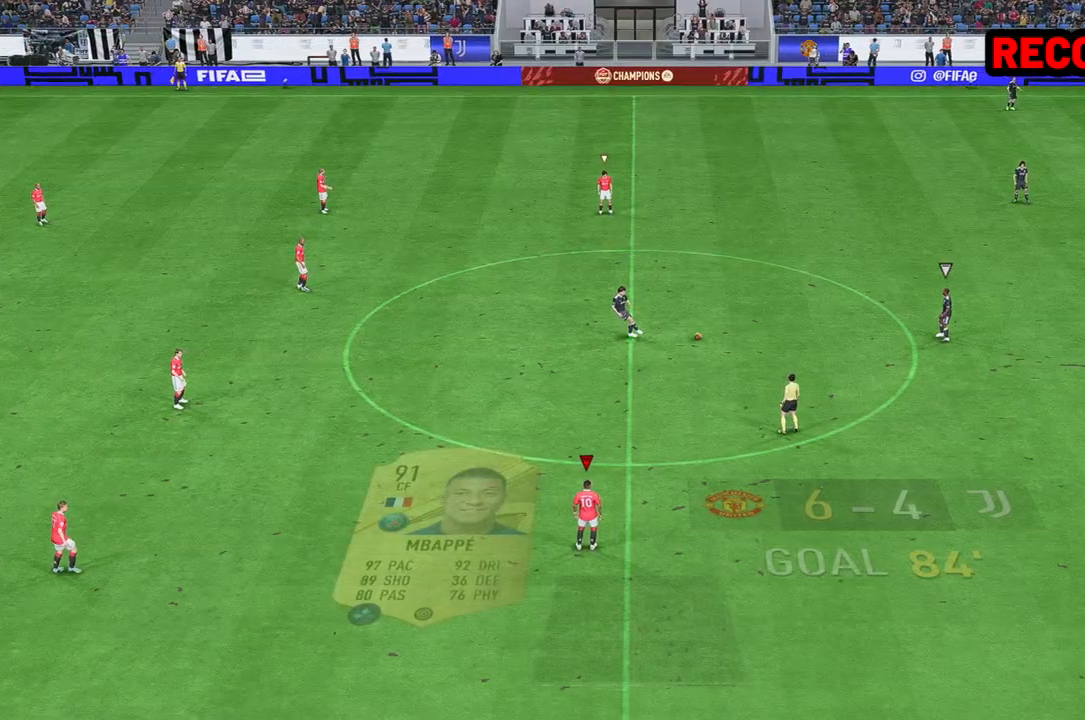
{"buttons": [], "left_stick": "center", "right_stick": "center", "events": []}
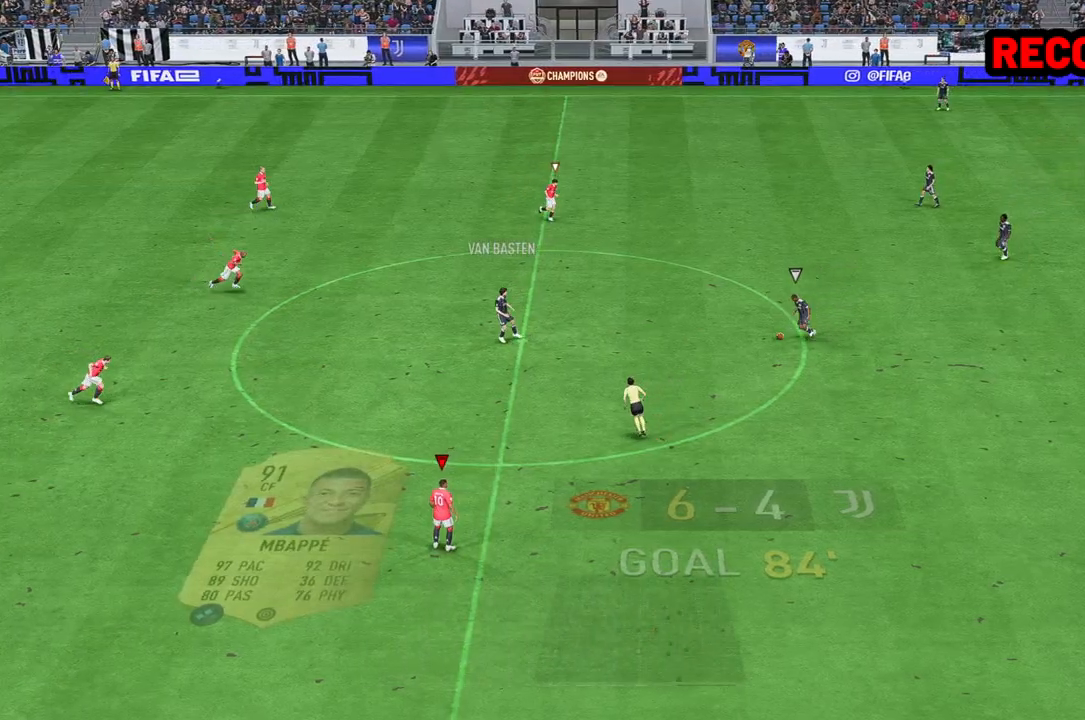
{"buttons": [], "left_stick": "center", "right_stick": "center", "events": []}
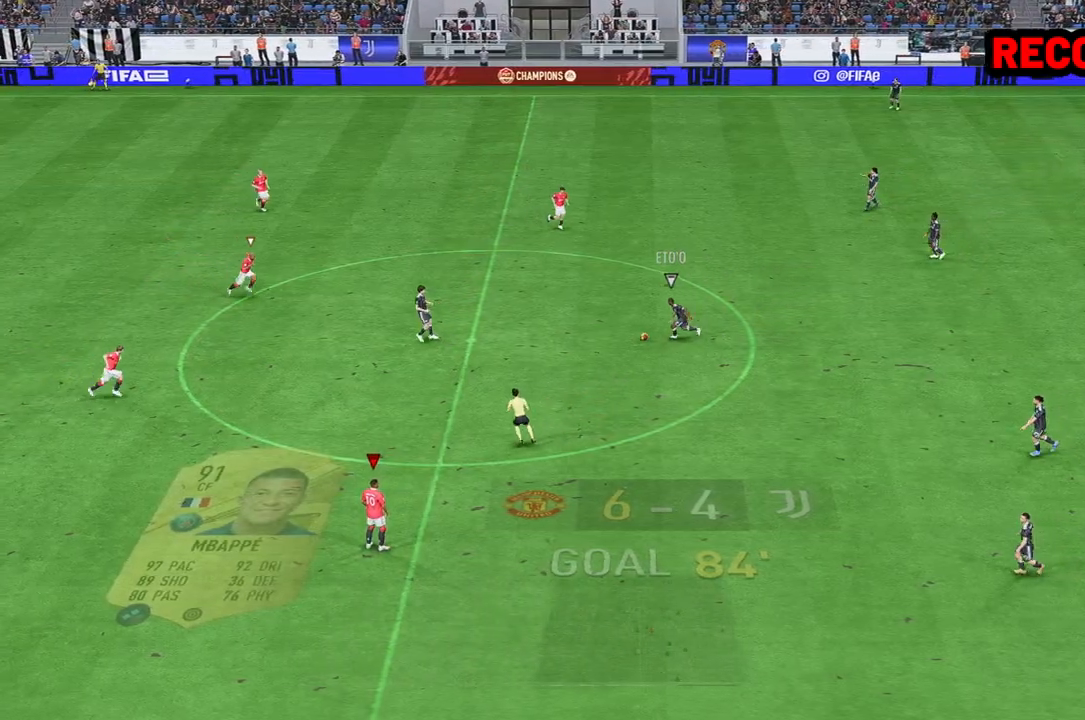
{"buttons": [], "left_stick": "center", "right_stick": "center", "events": []}
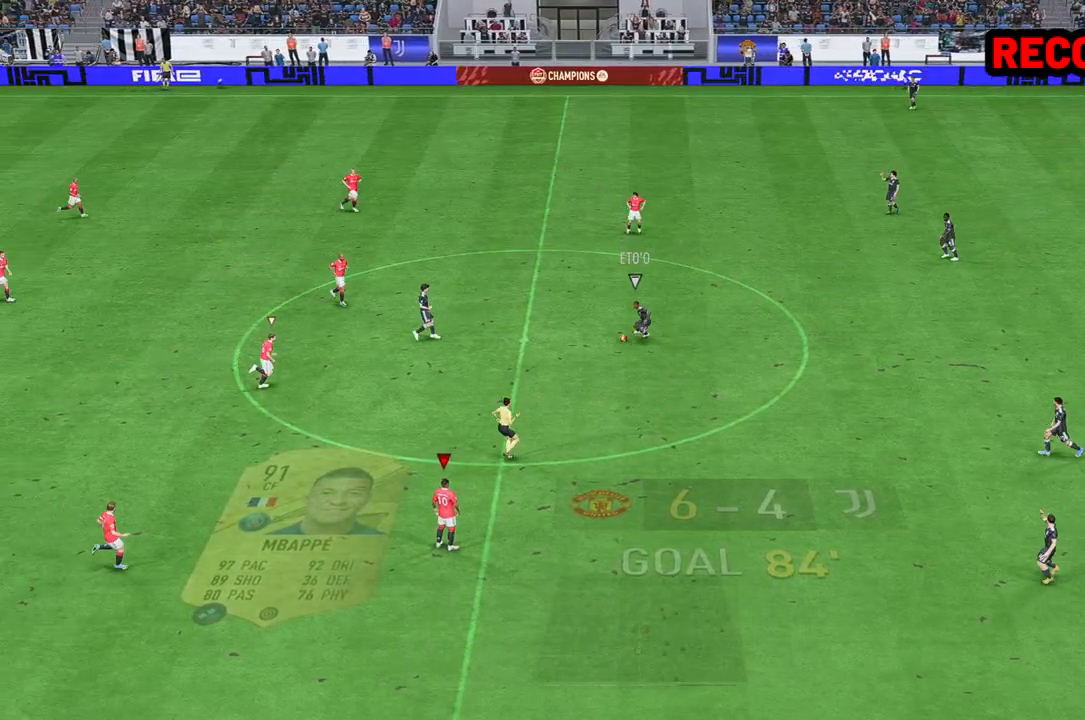
{"buttons": [], "left_stick": "center", "right_stick": "center", "events": []}
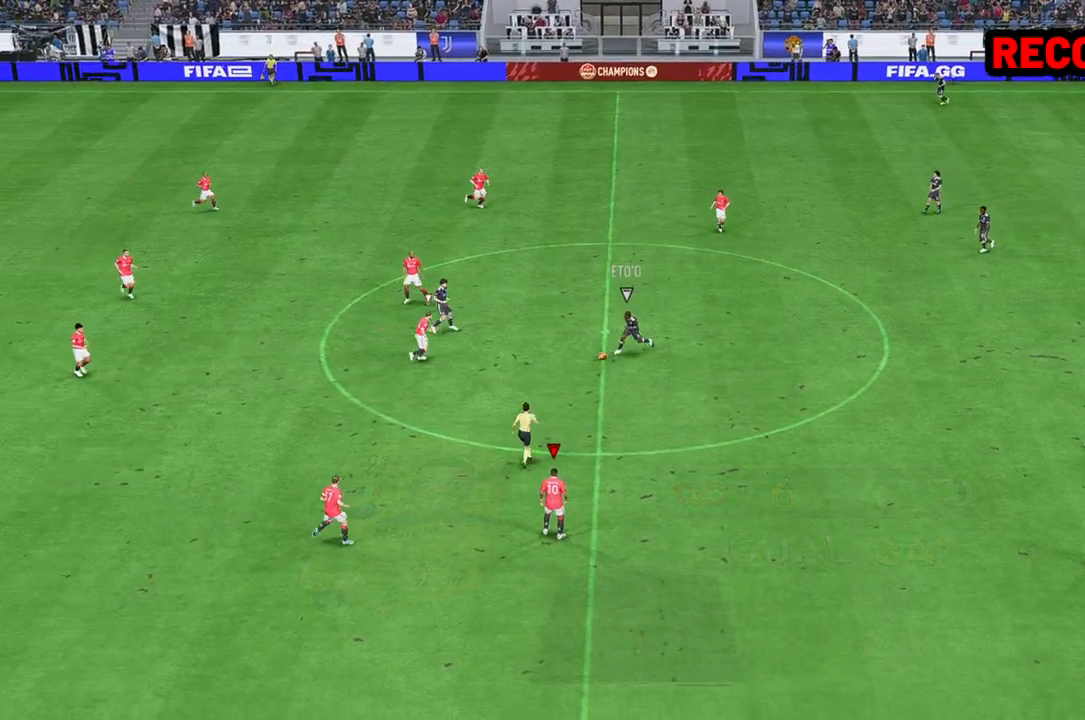
{"buttons": [], "left_stick": "center", "right_stick": "center", "events": []}
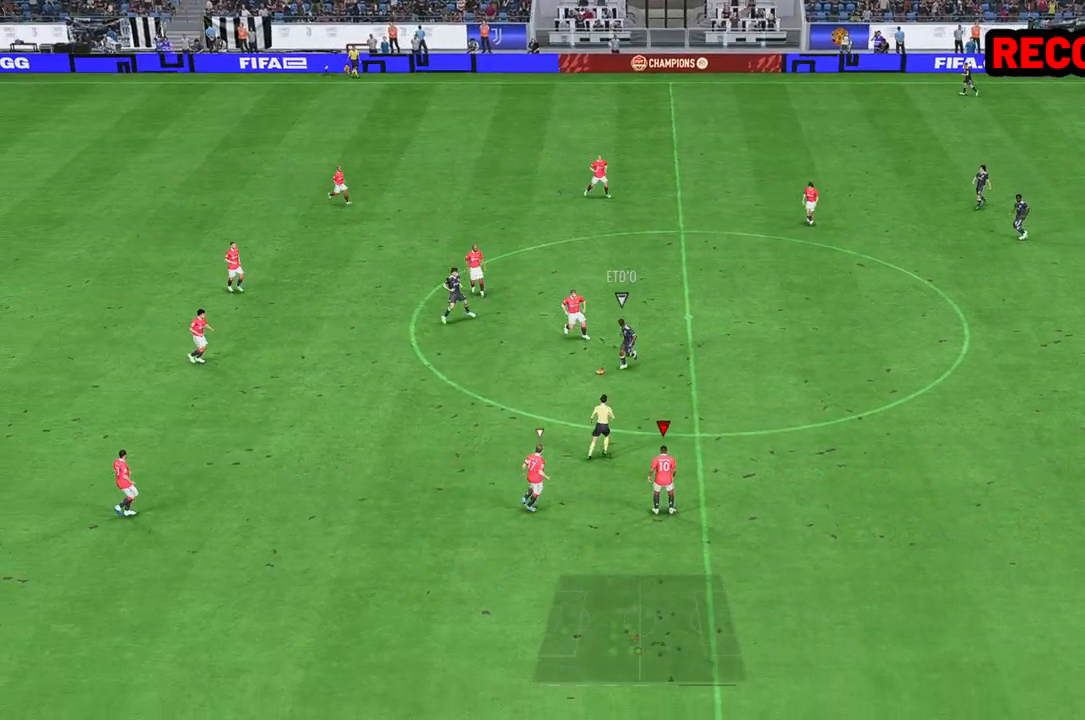
{"buttons": [], "left_stick": "center", "right_stick": "center", "events": []}